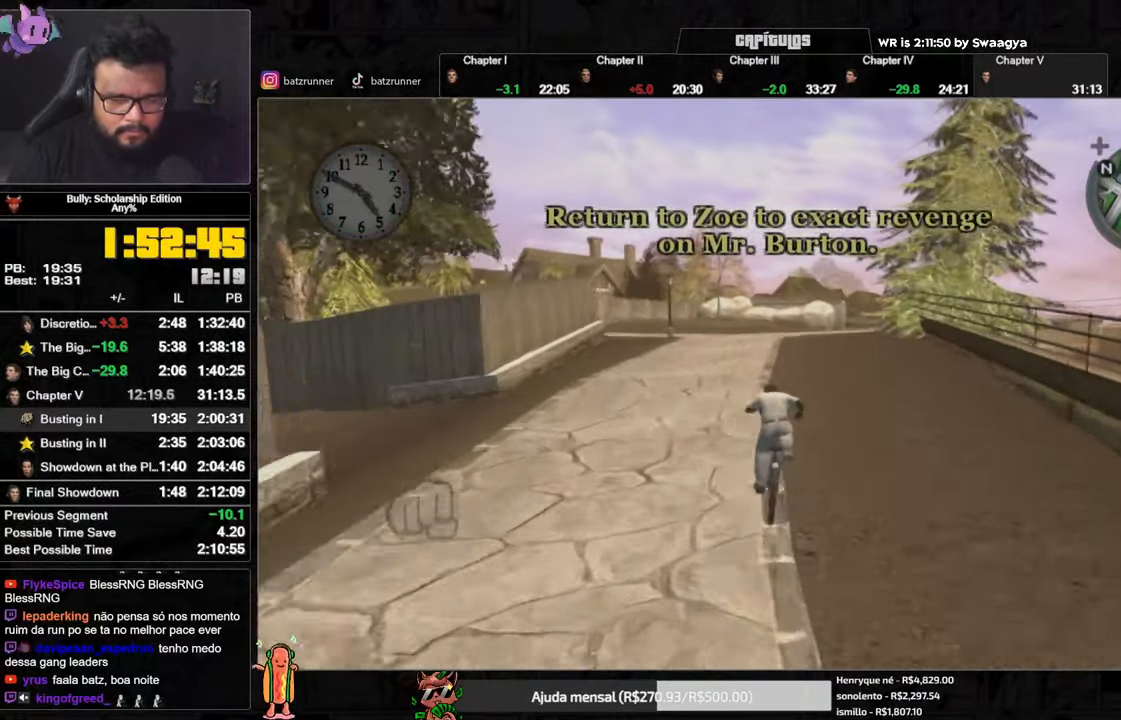
Gameplay with a controller (Xbox layout); each line is a JSON object with the inputs held at the frame after it. "events" lists button and stick changes between this image and that frame as [ms after this image, input, new state], when the widget could be followed in between.
{"buttons": ["A"], "left_stick": "center", "right_stick": "center"}
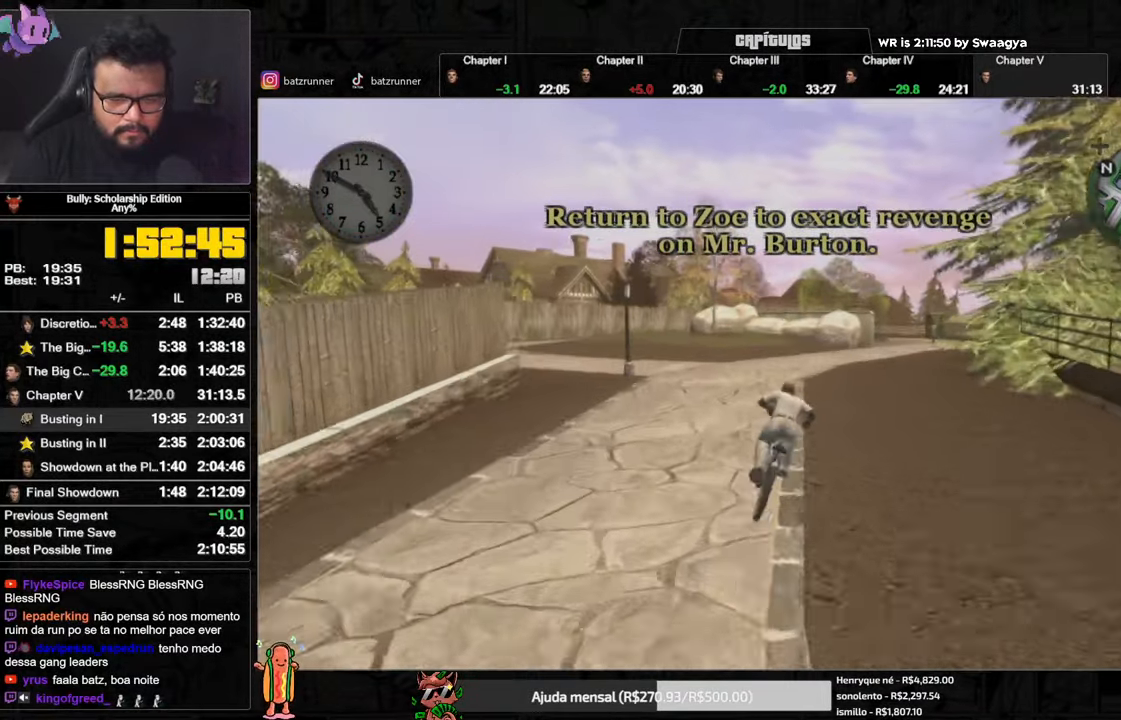
{"buttons": [], "left_stick": "right", "right_stick": "center", "events": [[33, "A", "up"], [100, "A", "down"], [133, "A", "up"], [200, "A", "down"], [216, "left_stick", "right"], [250, "A", "up"], [317, "X", "down"], [400, "X", "up"], [433, "A", "down"], [500, "A", "up"]]}
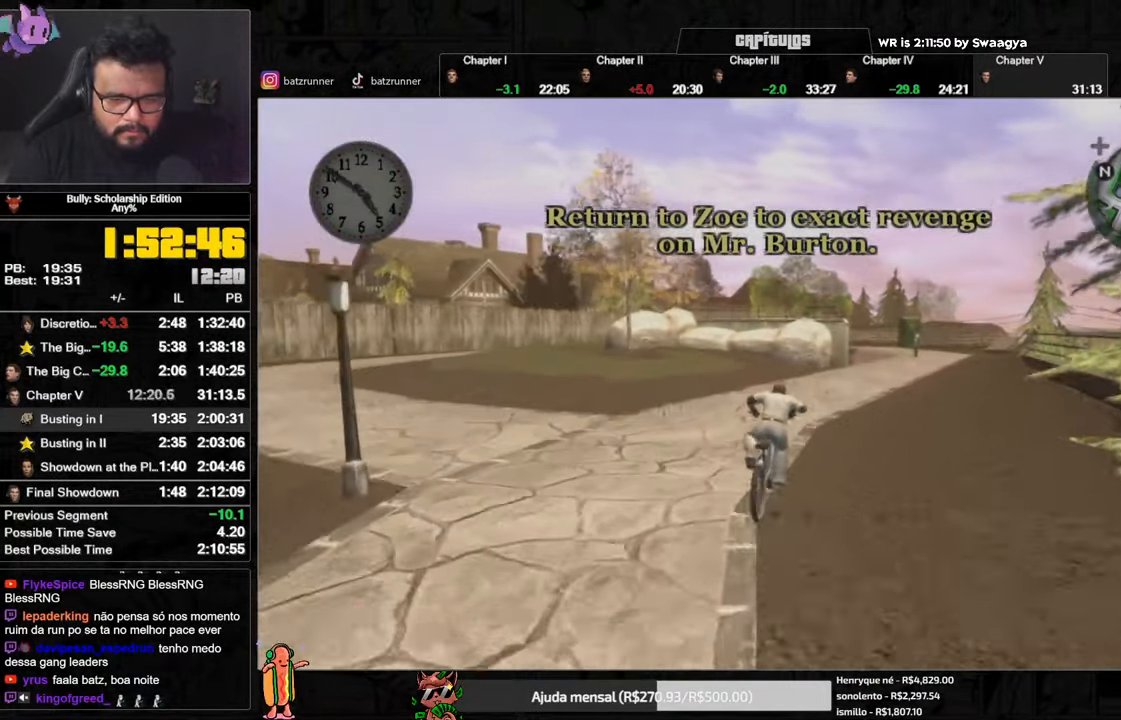
{"buttons": ["A"], "left_stick": "center", "right_stick": "center", "events": [[50, "A", "down"], [83, "A", "up"], [117, "A", "down"], [184, "A", "up"], [250, "X", "down"], [334, "X", "up"], [334, "left_stick", "center"], [384, "A", "down"], [434, "A", "up"], [484, "A", "down"]]}
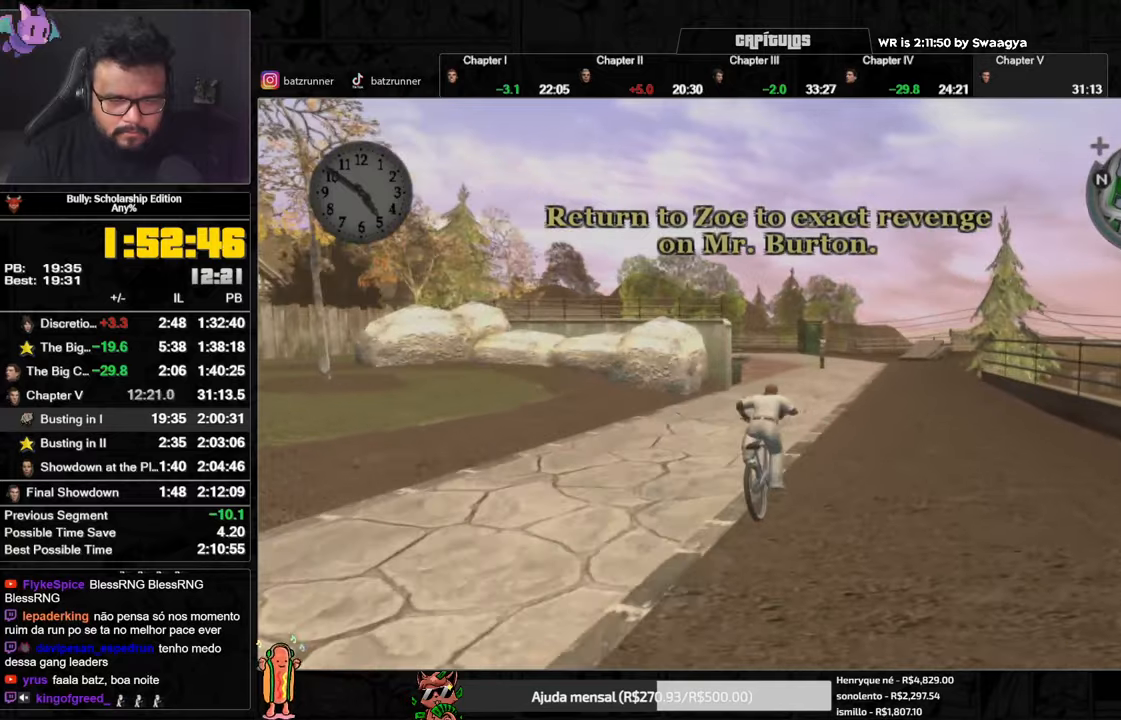
{"buttons": [], "left_stick": "center", "right_stick": "center", "events": [[50, "A", "up"], [133, "X", "down"], [217, "X", "up"], [233, "A", "down"], [317, "A", "up"], [400, "A", "down"], [467, "A", "up"]]}
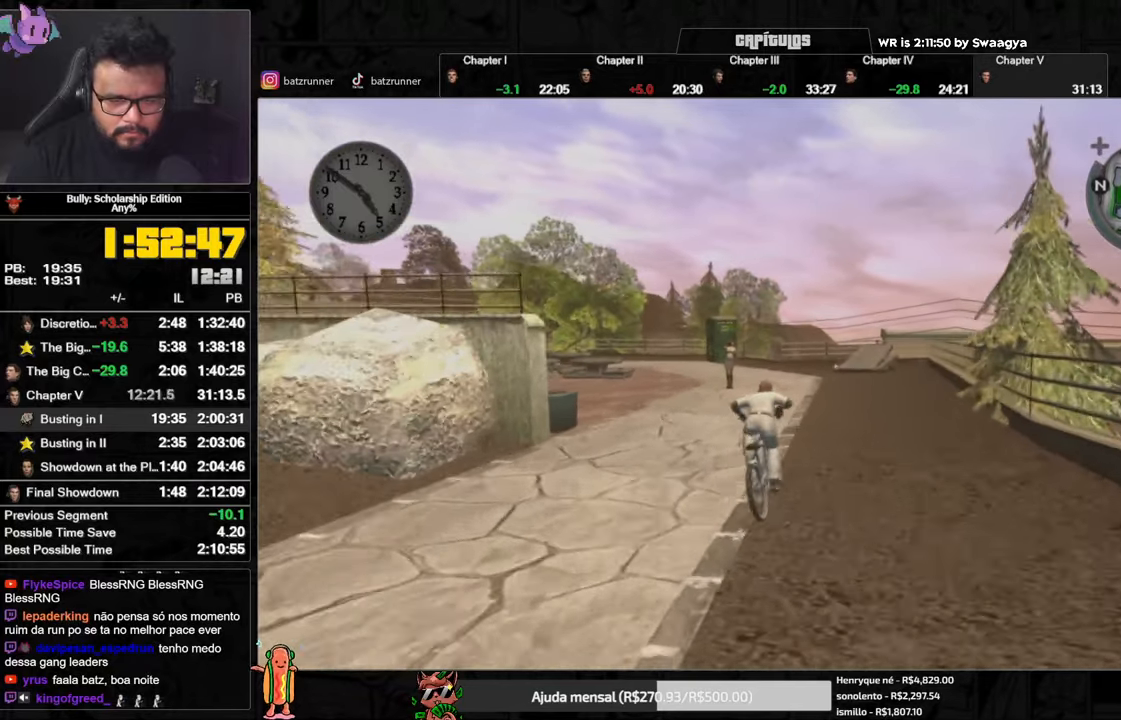
{"buttons": [], "left_stick": "center", "right_stick": "center", "events": [[150, "A", "down"], [234, "A", "up"], [267, "A", "down"], [317, "A", "up"], [351, "A", "down"], [434, "A", "up"], [434, "left_stick", "right"], [501, "left_stick", "center"]]}
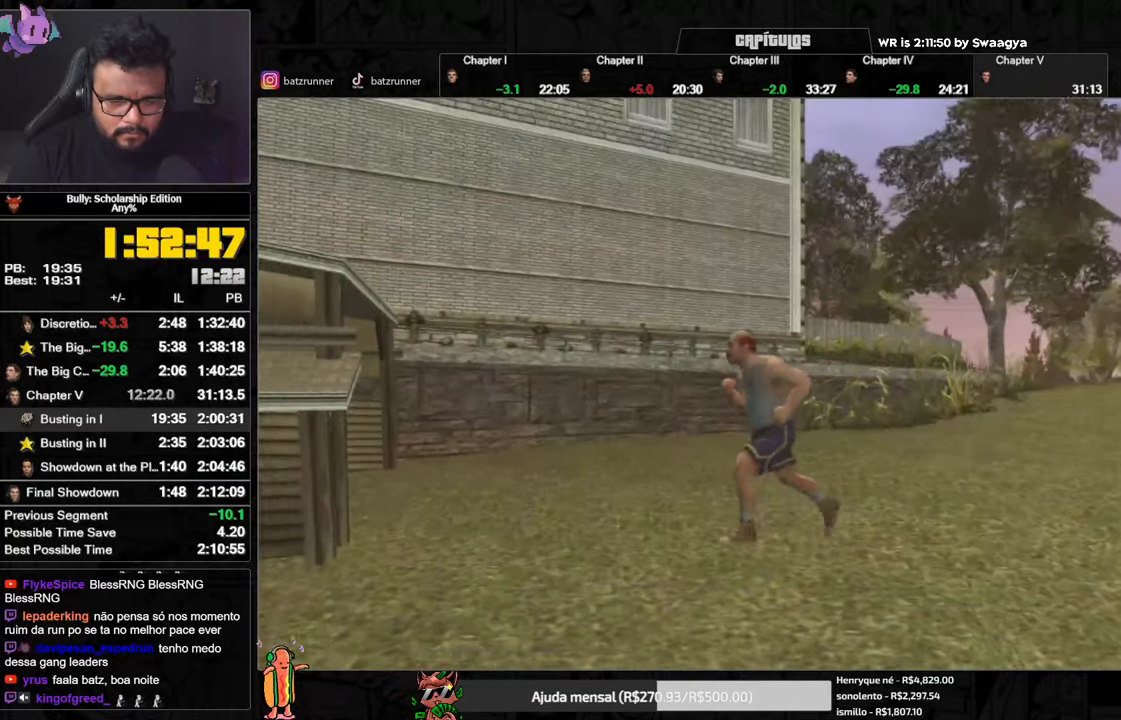
{"buttons": [], "left_stick": "center", "right_stick": "center", "events": [[17, "Y", "down"], [100, "Y", "up"], [267, "A", "down"], [317, "A", "up"], [400, "A", "down"], [450, "A", "up"]]}
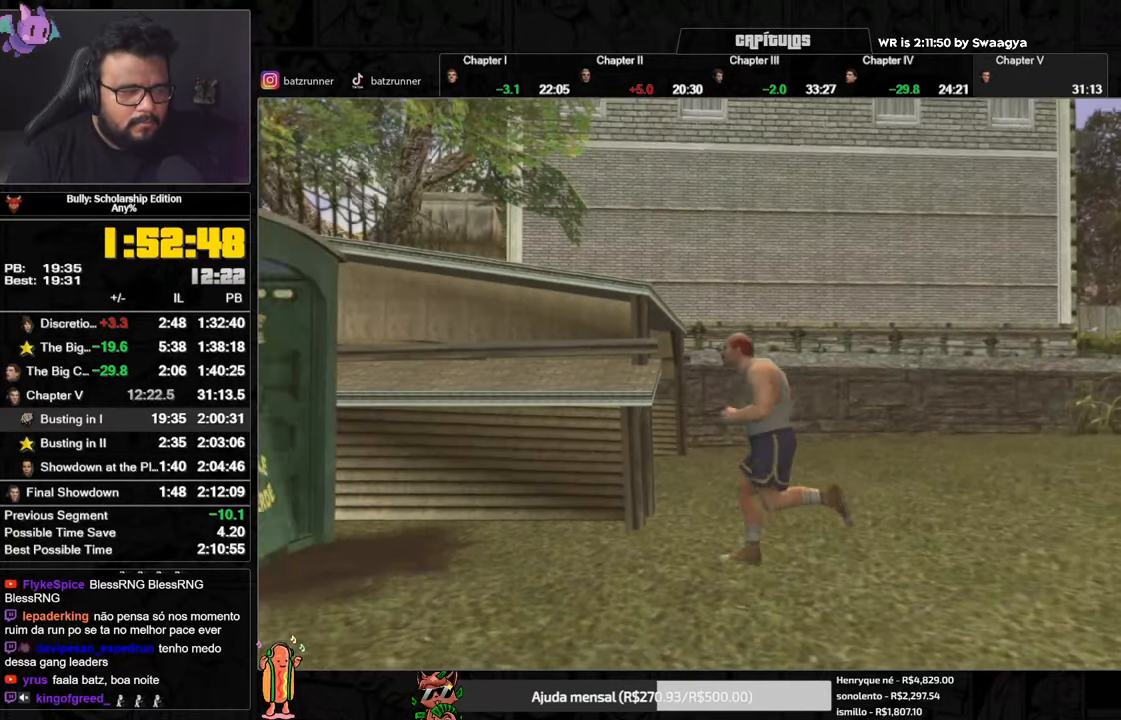
{"buttons": [], "left_stick": "center", "right_stick": "center", "events": [[34, "A", "down"], [84, "A", "up"], [217, "A", "down"], [301, "A", "up"]]}
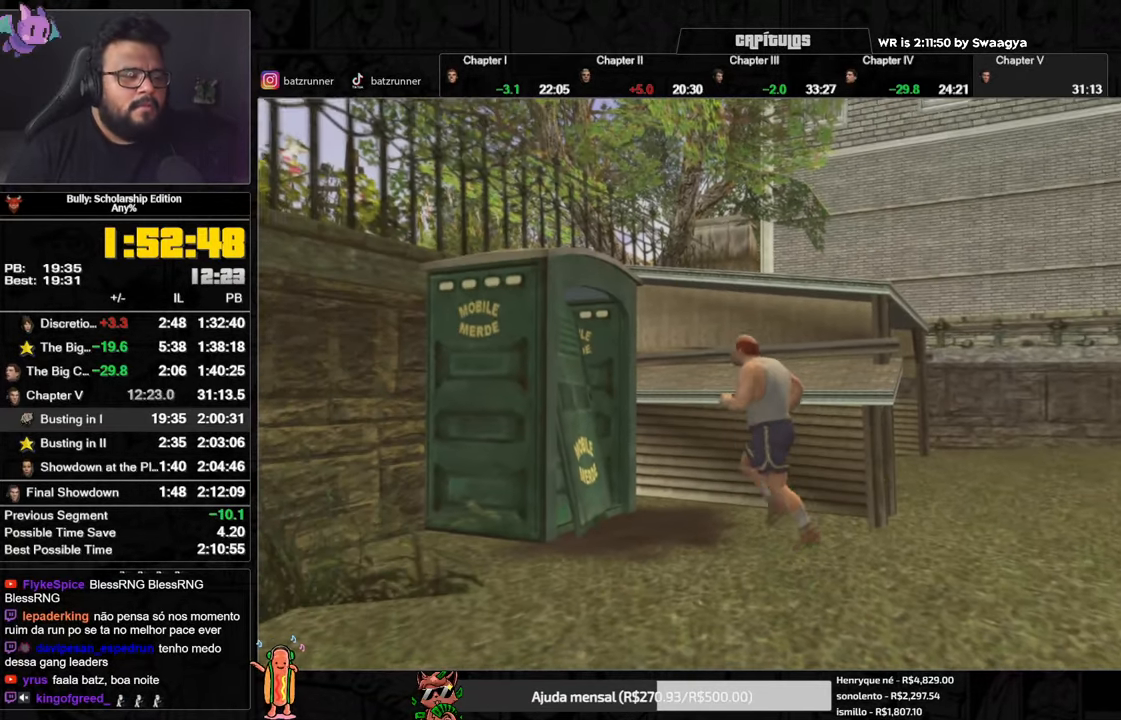
{"buttons": [], "left_stick": "center", "right_stick": "center", "events": []}
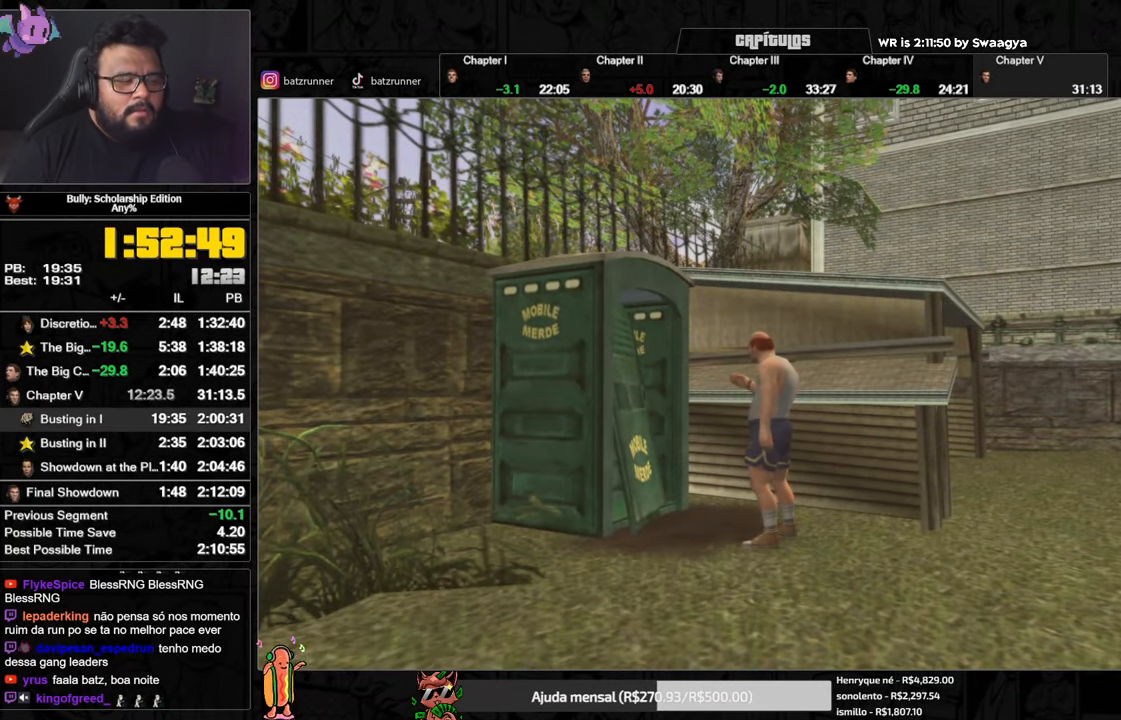
{"buttons": ["A"], "left_stick": "center", "right_stick": "center", "events": [[384, "A", "down"]]}
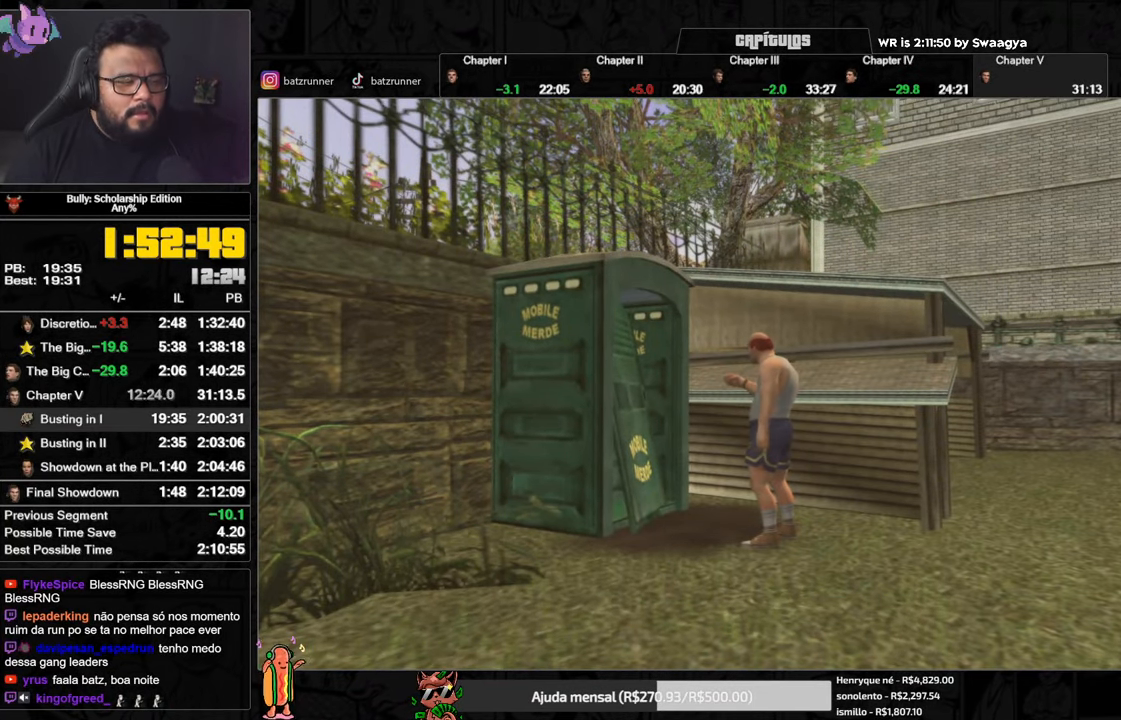
{"buttons": ["A"], "left_stick": "center", "right_stick": "center", "events": []}
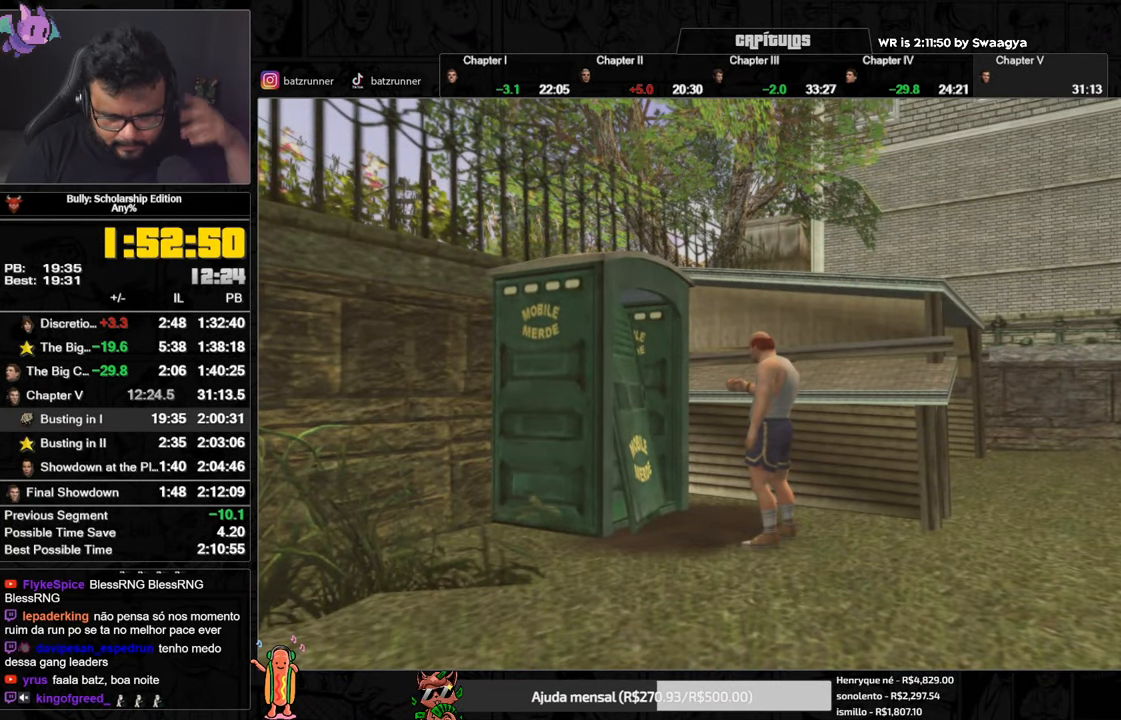
{"buttons": ["A"], "left_stick": "center", "right_stick": "center", "events": []}
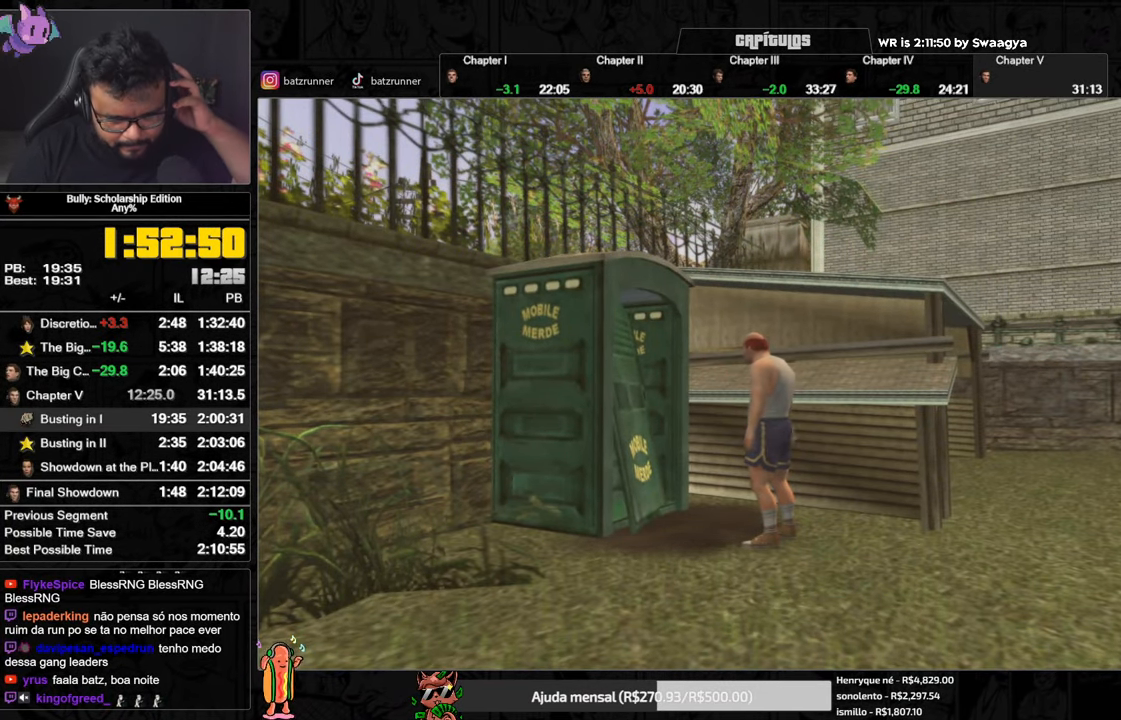
{"buttons": ["A"], "left_stick": "center", "right_stick": "center", "events": [[17, "A", "up"], [117, "A", "down"]]}
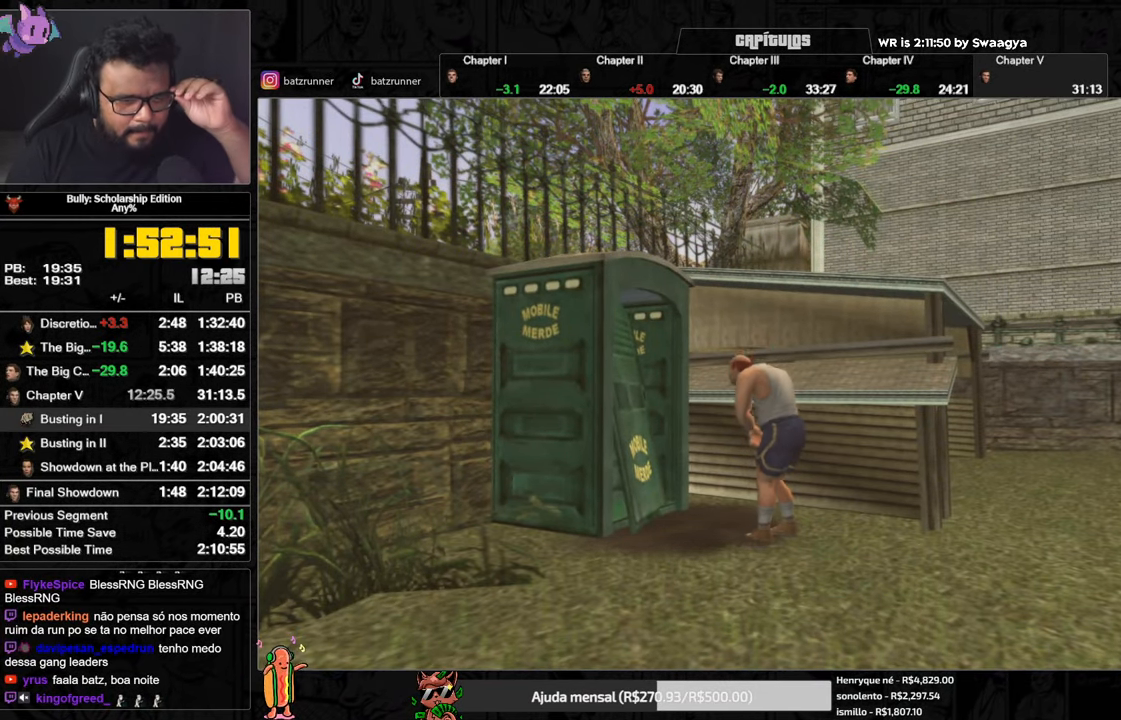
{"buttons": ["A"], "left_stick": "center", "right_stick": "center", "events": []}
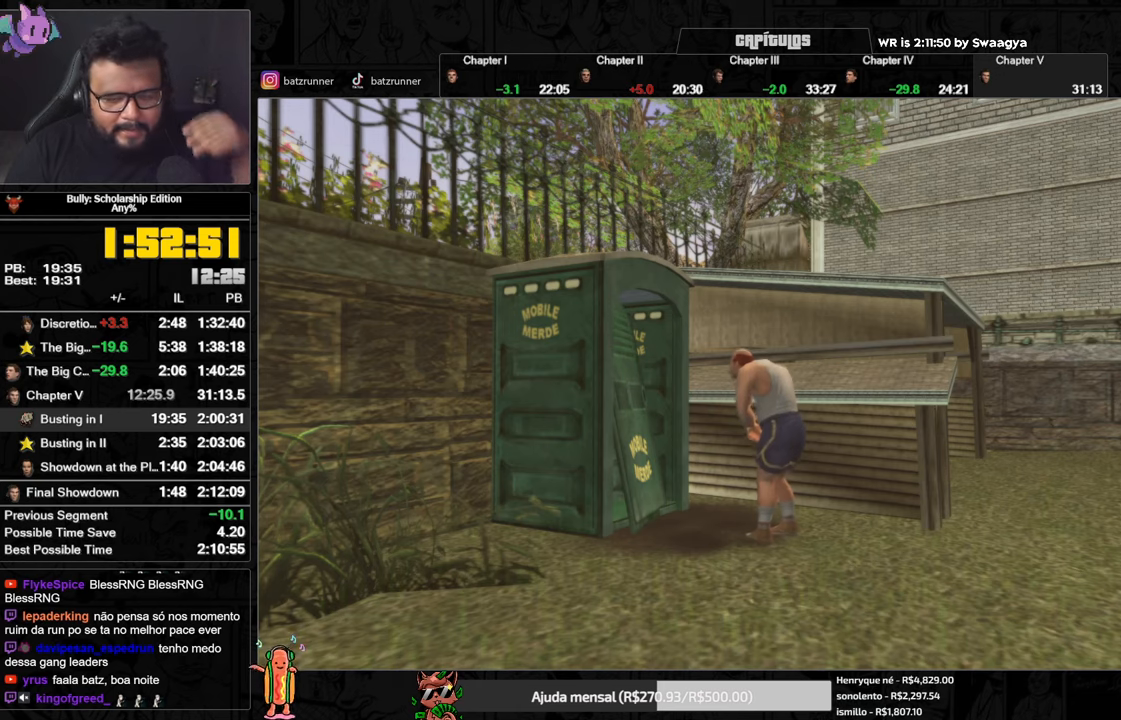
{"buttons": ["A"], "left_stick": "center", "right_stick": "center", "events": []}
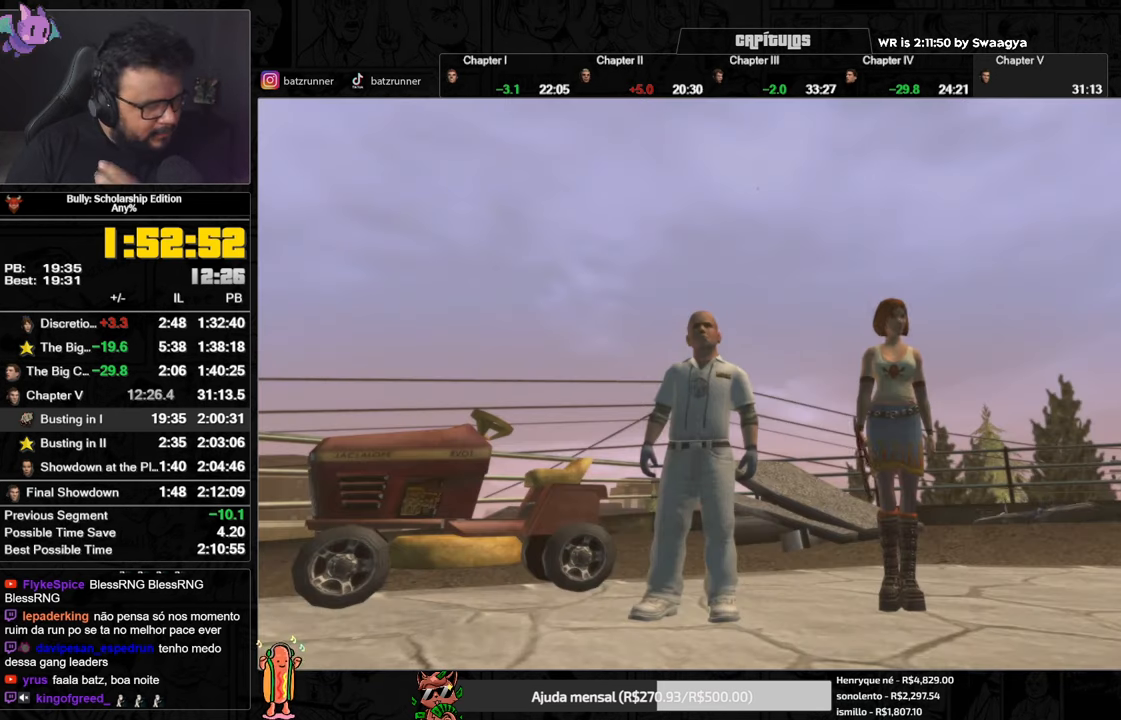
{"buttons": ["A"], "left_stick": "center", "right_stick": "center", "events": []}
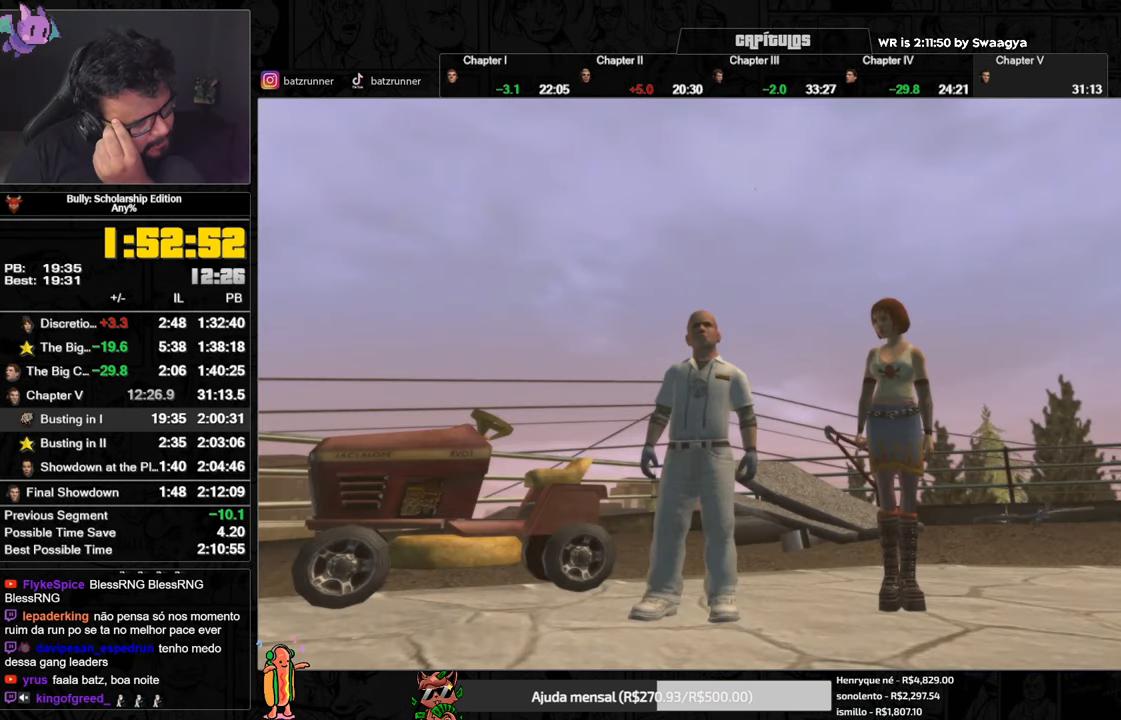
{"buttons": ["A"], "left_stick": "center", "right_stick": "center", "events": [[134, "A", "up"], [234, "A", "down"], [384, "A", "up"], [484, "A", "down"]]}
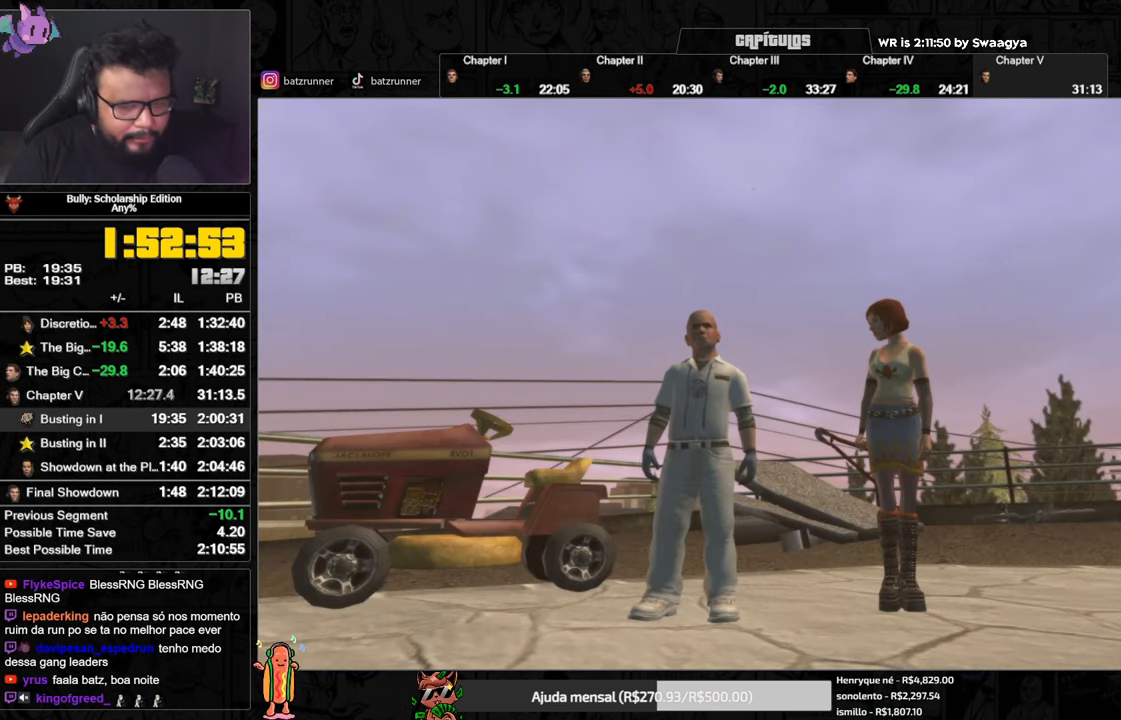
{"buttons": ["A"], "left_stick": "center", "right_stick": "center", "events": [[100, "A", "up"], [200, "A", "down"]]}
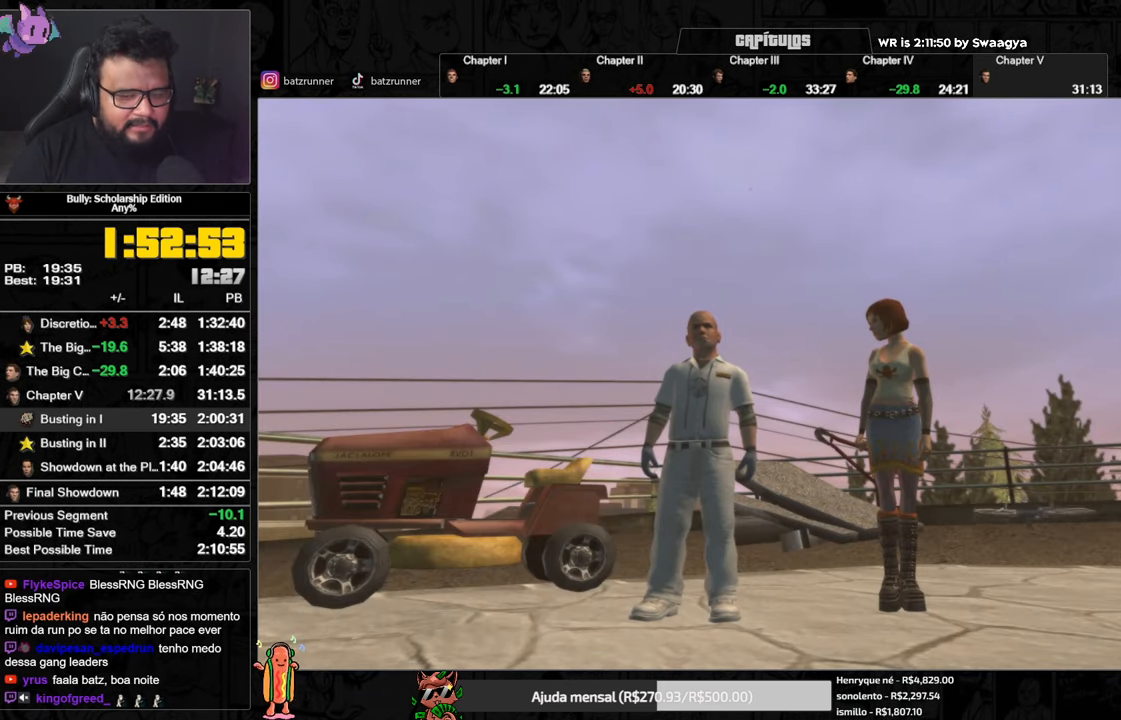
{"buttons": ["A"], "left_stick": "center", "right_stick": "center", "events": [[284, "A", "up"], [401, "A", "down"]]}
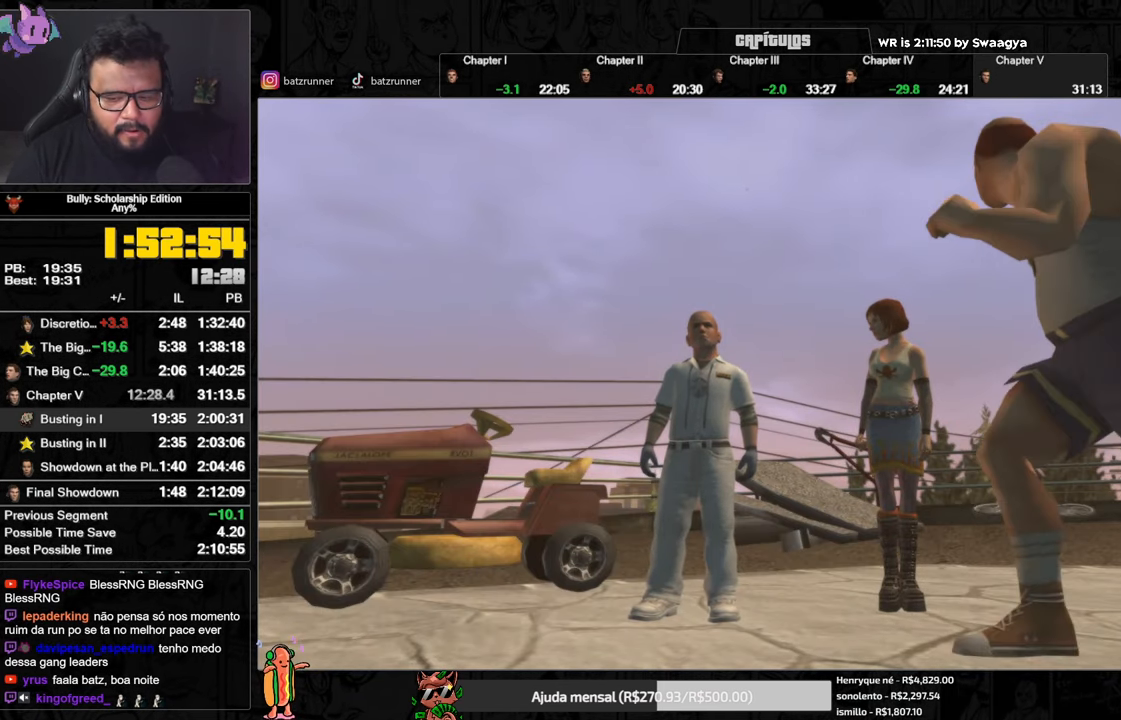
{"buttons": [], "left_stick": "center", "right_stick": "center", "events": [[33, "A", "up"]]}
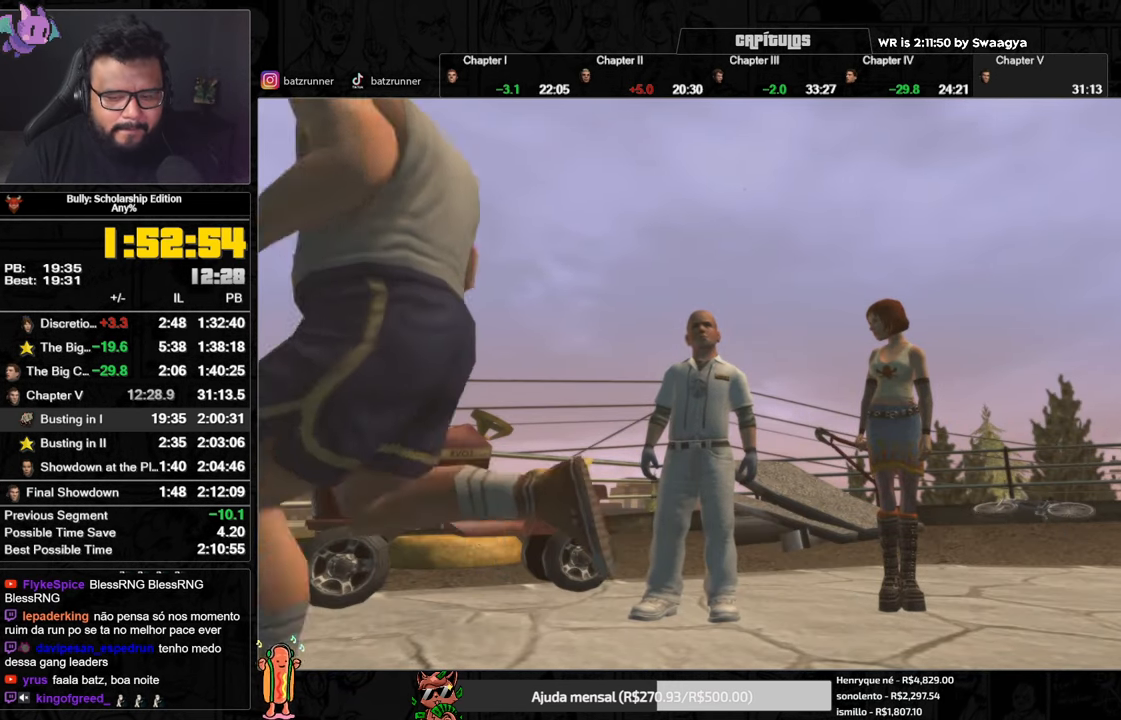
{"buttons": [], "left_stick": "center", "right_stick": "center", "events": []}
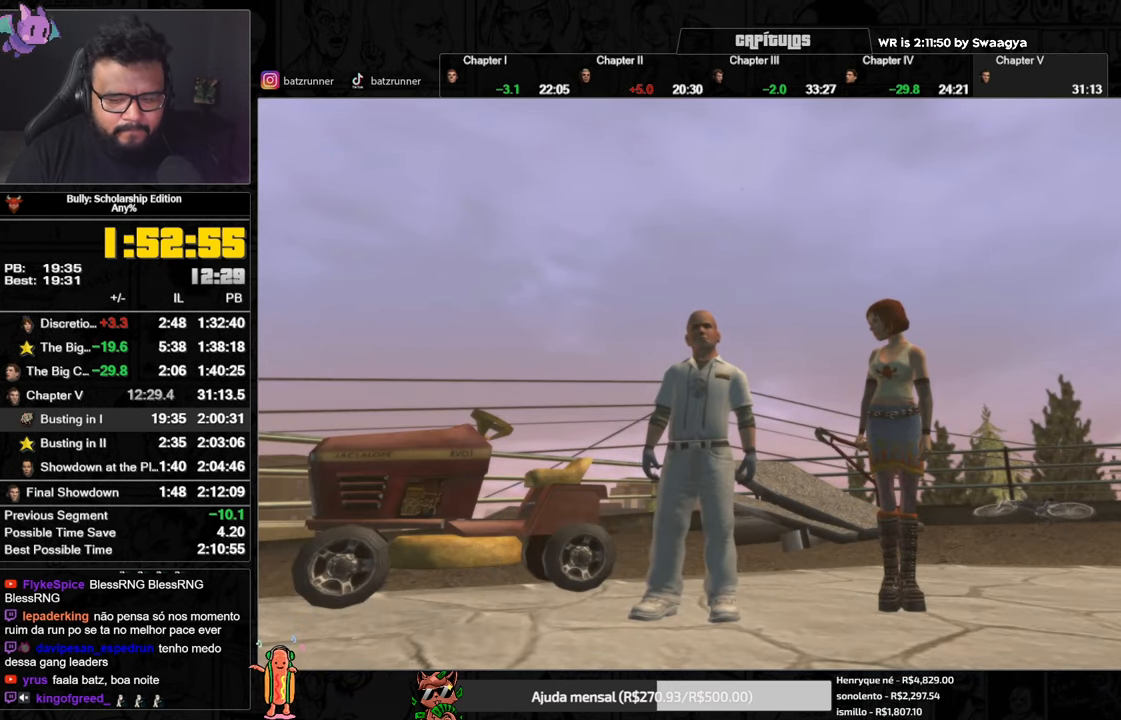
{"buttons": [], "left_stick": "center", "right_stick": "center", "events": [[133, "A", "down"], [417, "A", "up"]]}
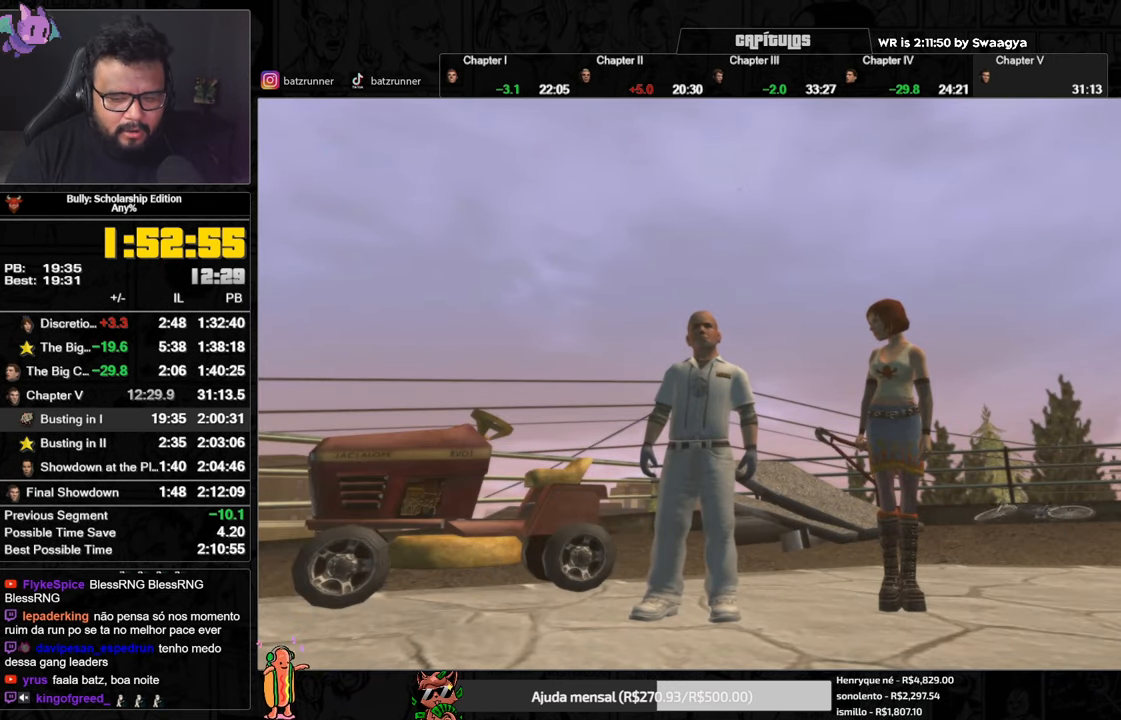
{"buttons": [], "left_stick": "right", "right_stick": "center", "events": [[451, "left_stick", "right"]]}
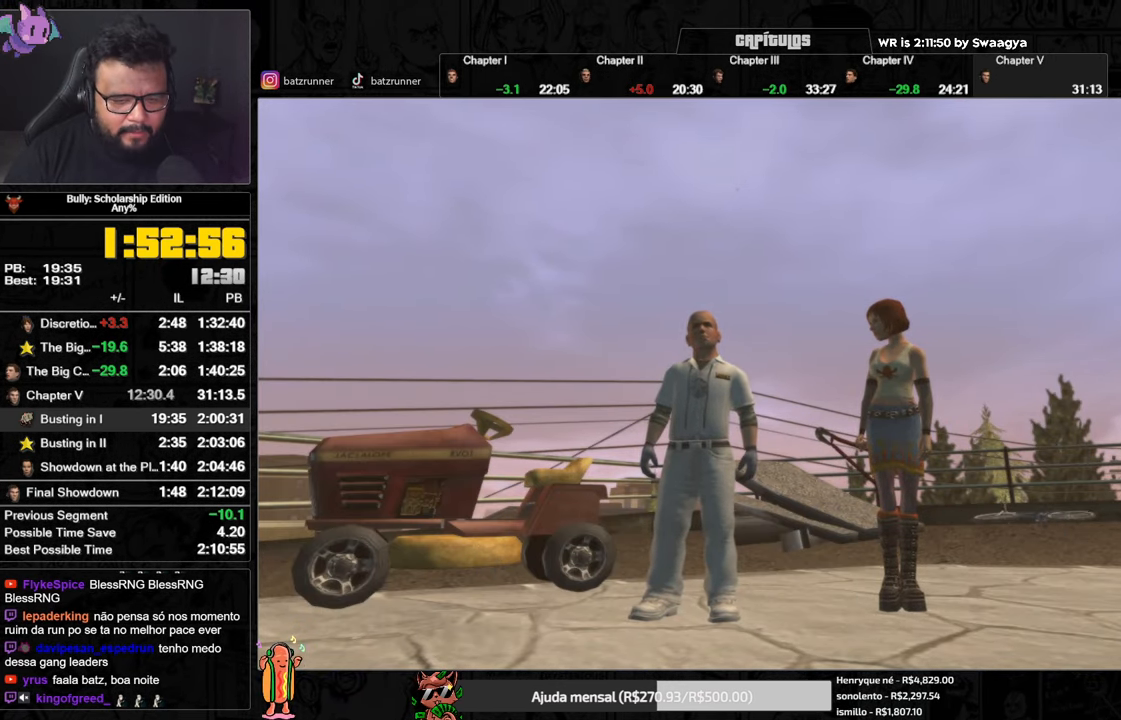
{"buttons": [], "left_stick": "up-right", "right_stick": "center", "events": [[133, "Y", "down"], [133, "left_stick", "up-right"], [167, "Y", "up"], [334, "Y", "down"], [384, "Y", "up"]]}
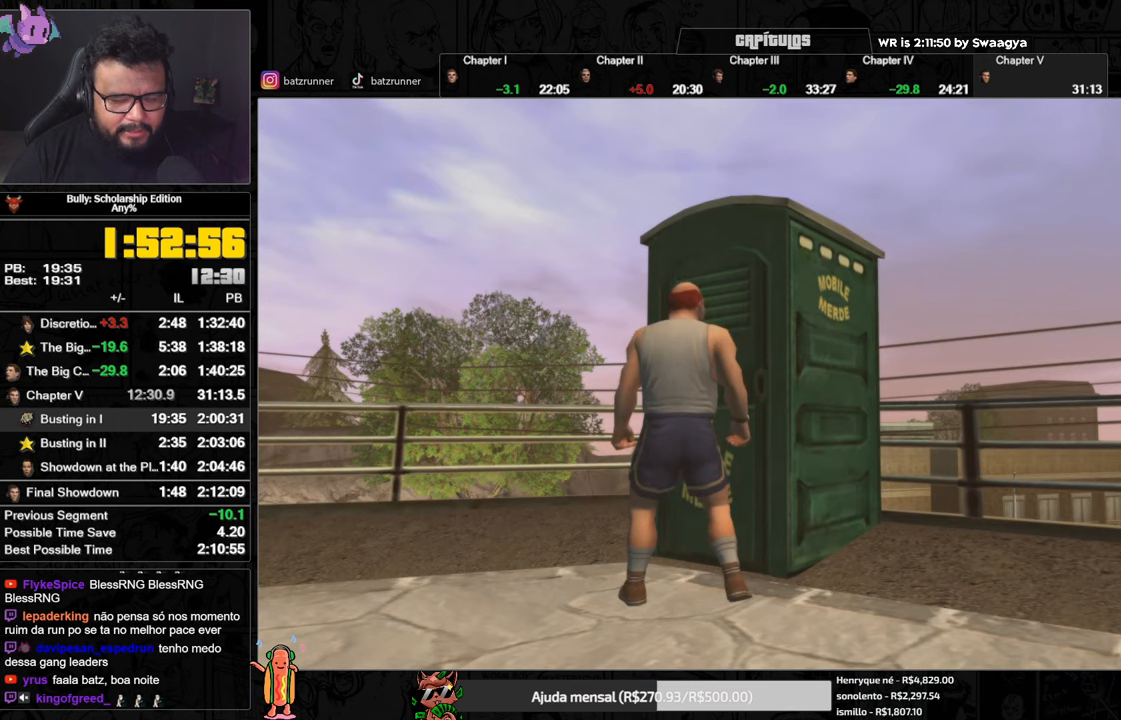
{"buttons": ["A"], "left_stick": "up-right", "right_stick": "center", "events": [[500, "A", "down"]]}